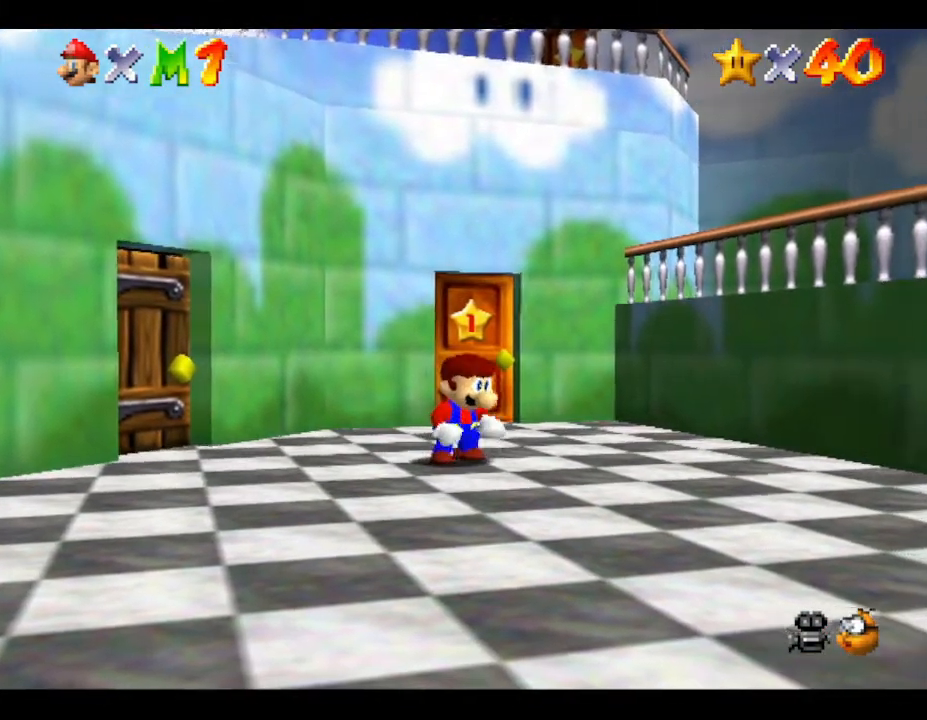
Gameplay with a controller (Nintendo layout); each line is a JSON object with the inputs held at the frame after it. "events" lists button and stick changes between this image and that frame as [ms after this image, input, new state], when the widget could be followed in between. Not read: L3 R3.
{"buttons": [], "left_stick": "down-left", "events": []}
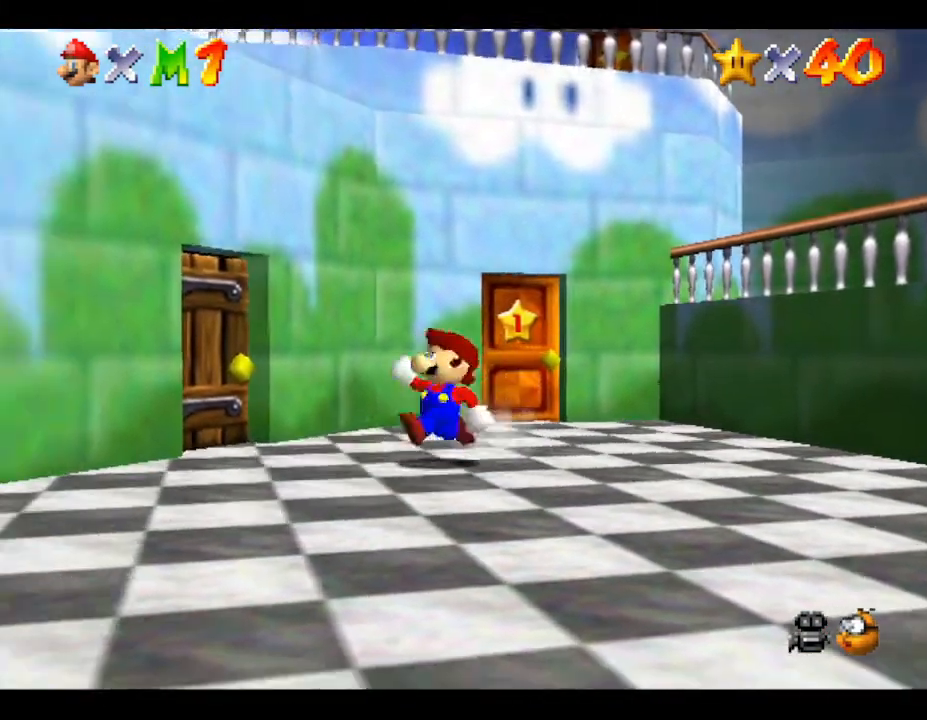
{"buttons": [], "left_stick": "left", "events": [[200, "left_stick", "left"]]}
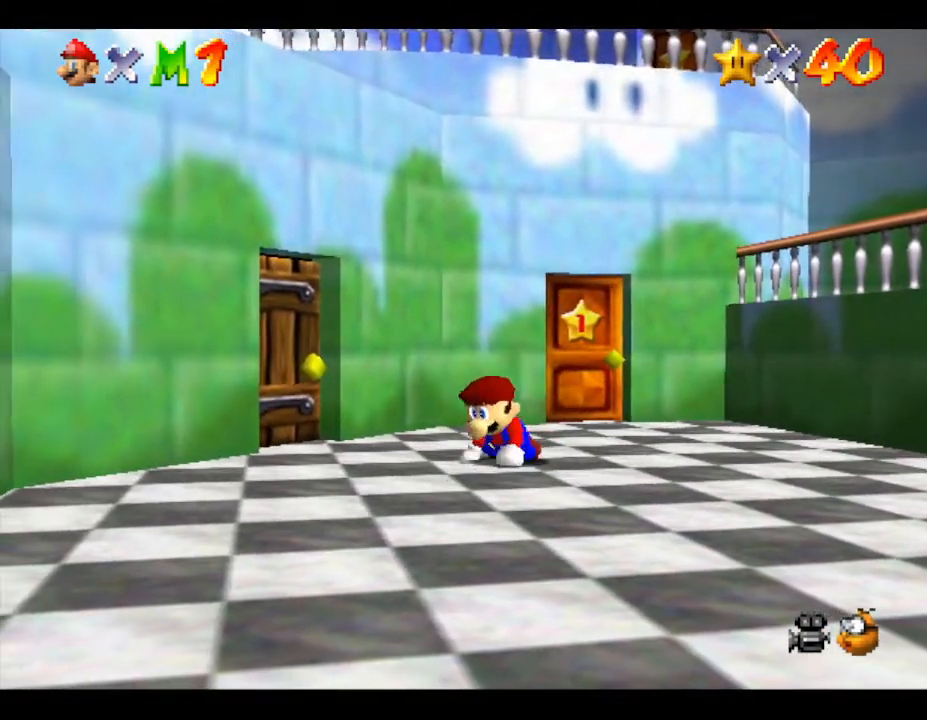
{"buttons": [], "left_stick": "left", "events": []}
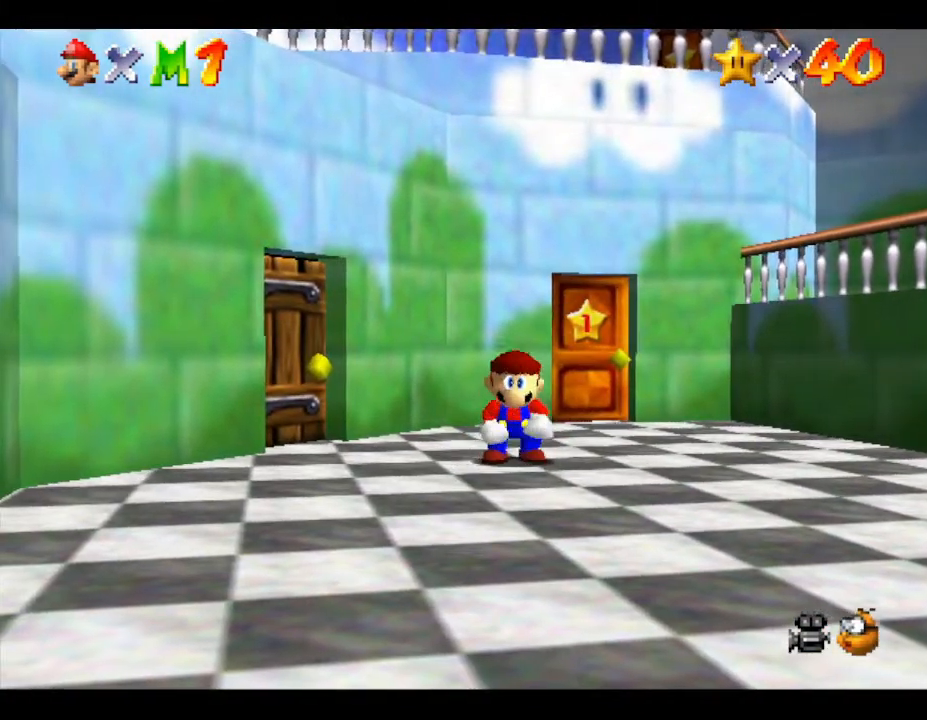
{"buttons": [], "left_stick": "left", "events": []}
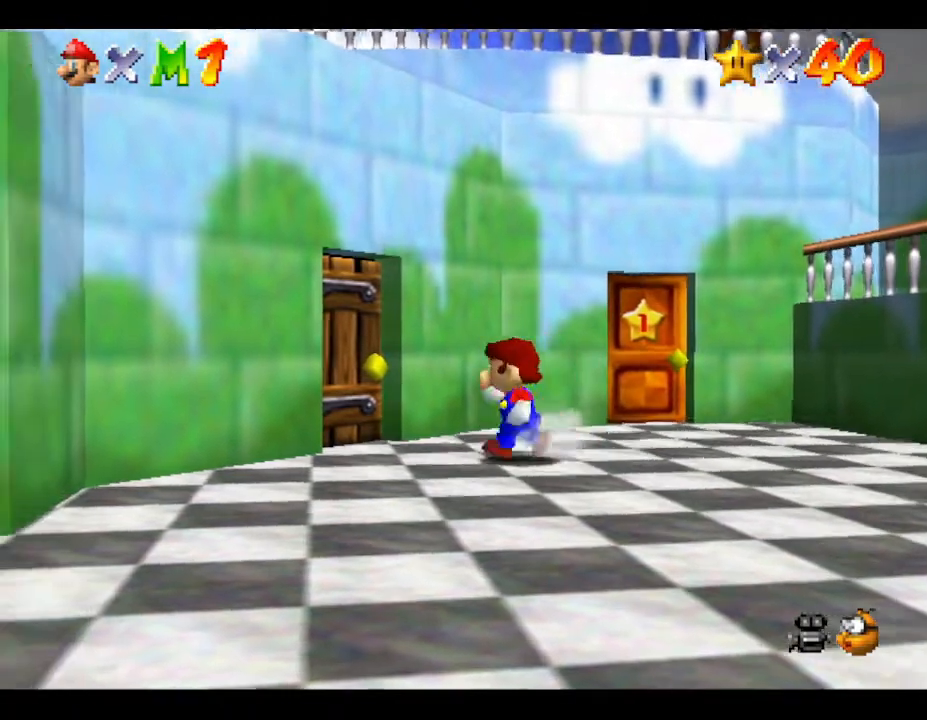
{"buttons": [], "left_stick": "left", "events": []}
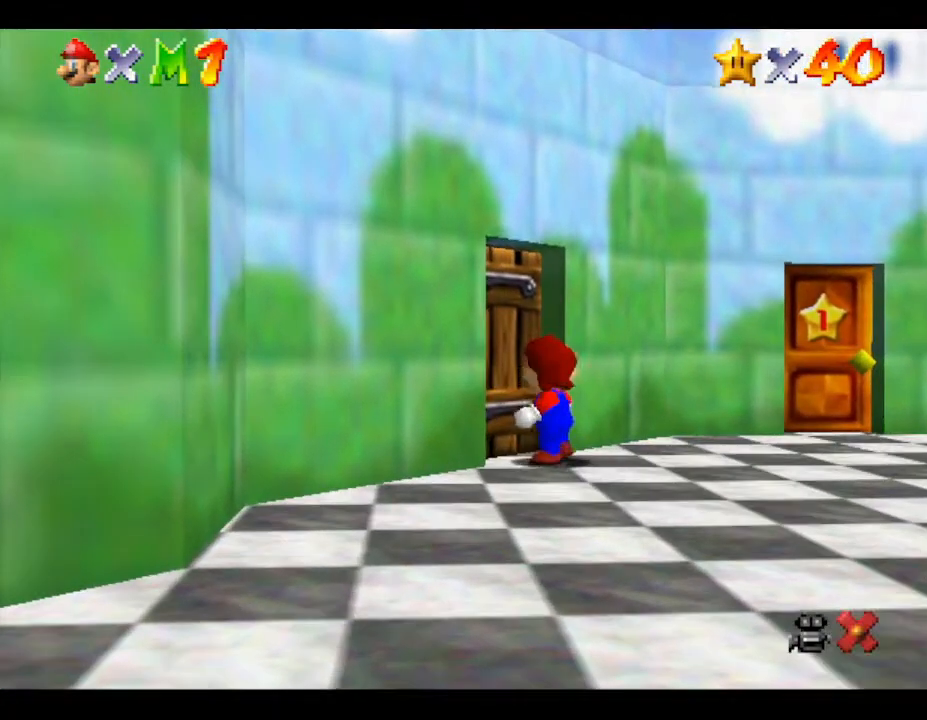
{"buttons": [], "left_stick": "center", "events": [[17, "left_stick", "up-left"], [367, "left_stick", "center"]]}
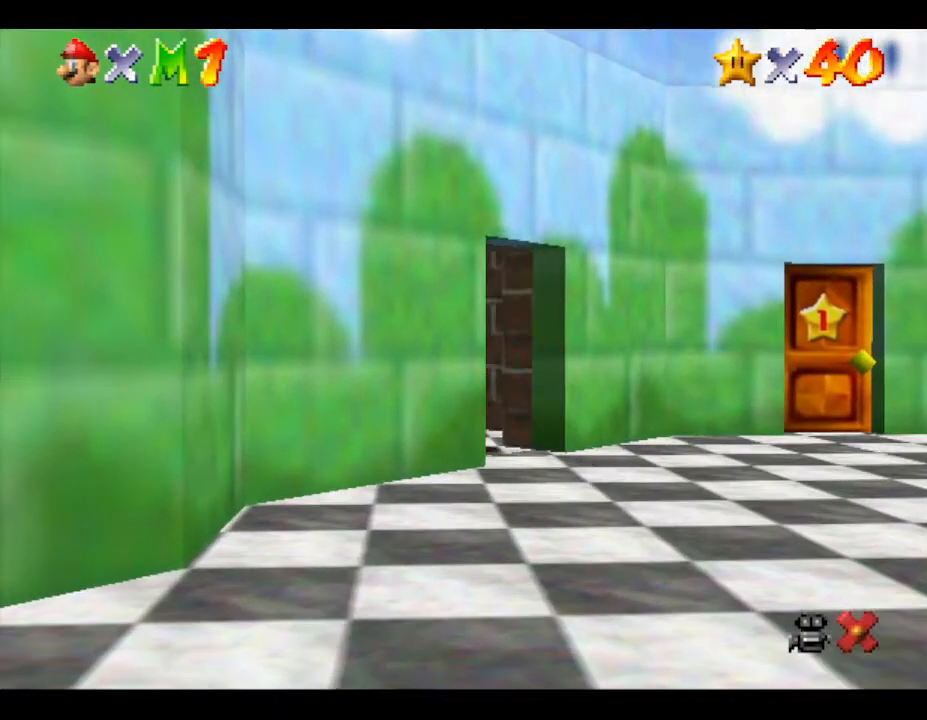
{"buttons": [], "left_stick": "up", "events": [[83, "left_stick", "up"]]}
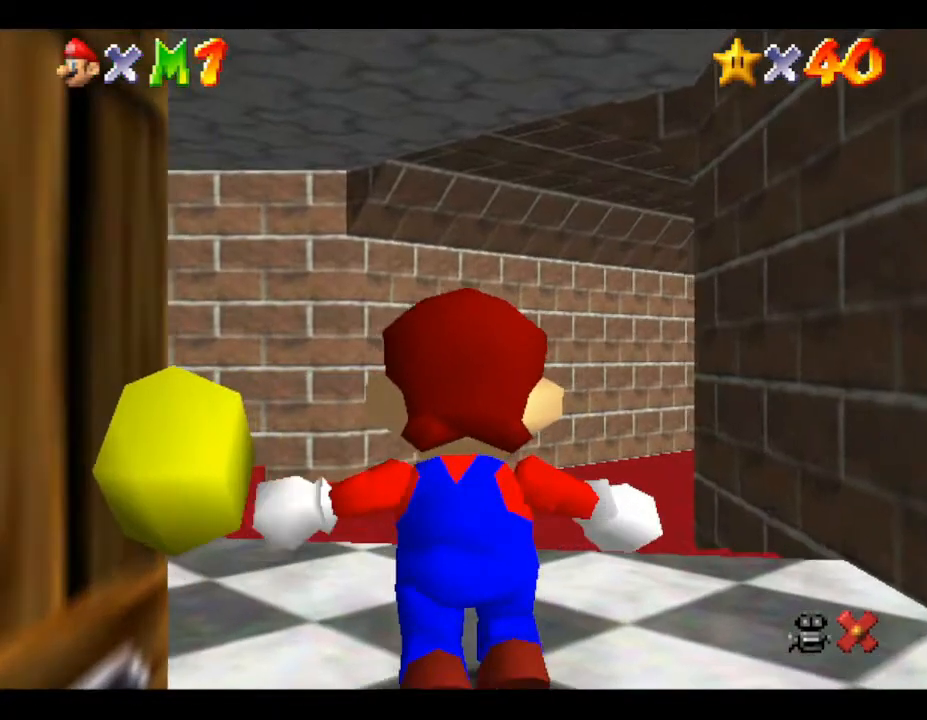
{"buttons": [], "left_stick": "up", "events": []}
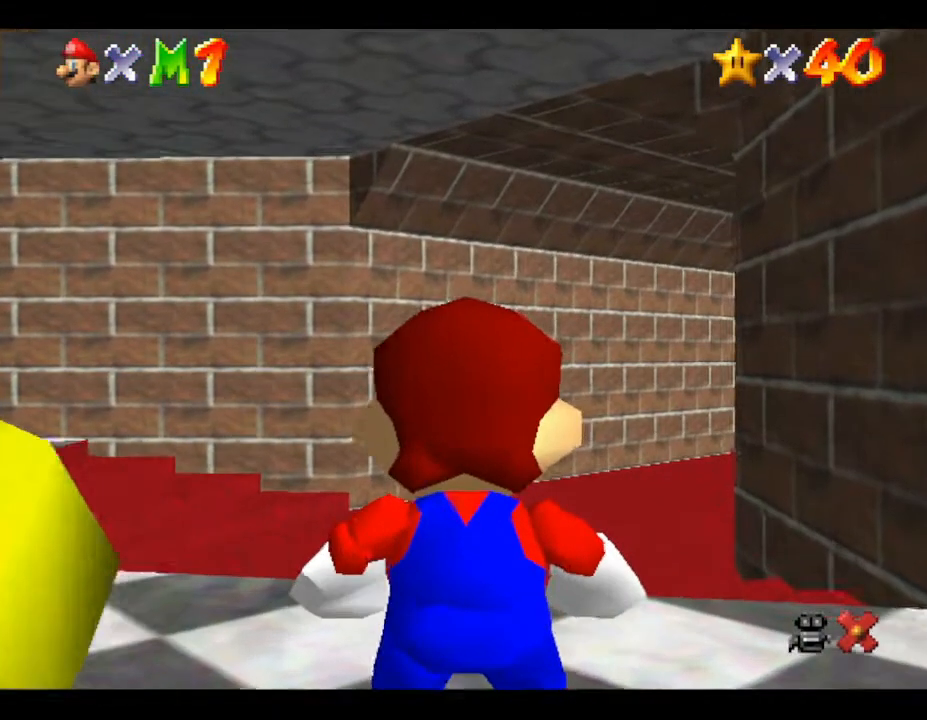
{"buttons": [], "left_stick": "up", "events": []}
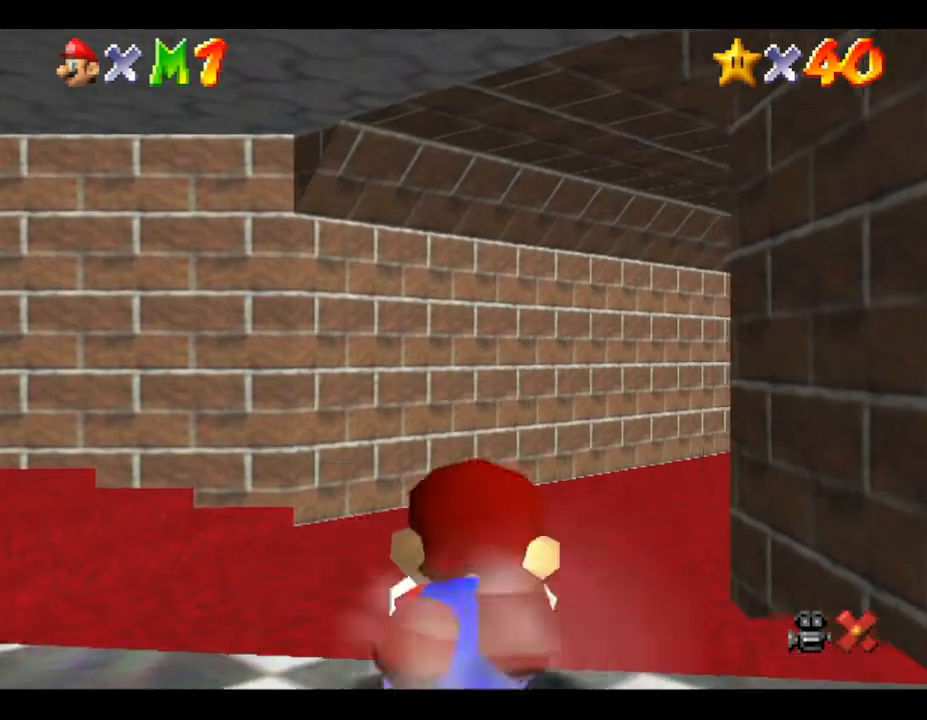
{"buttons": [], "left_stick": "up", "events": []}
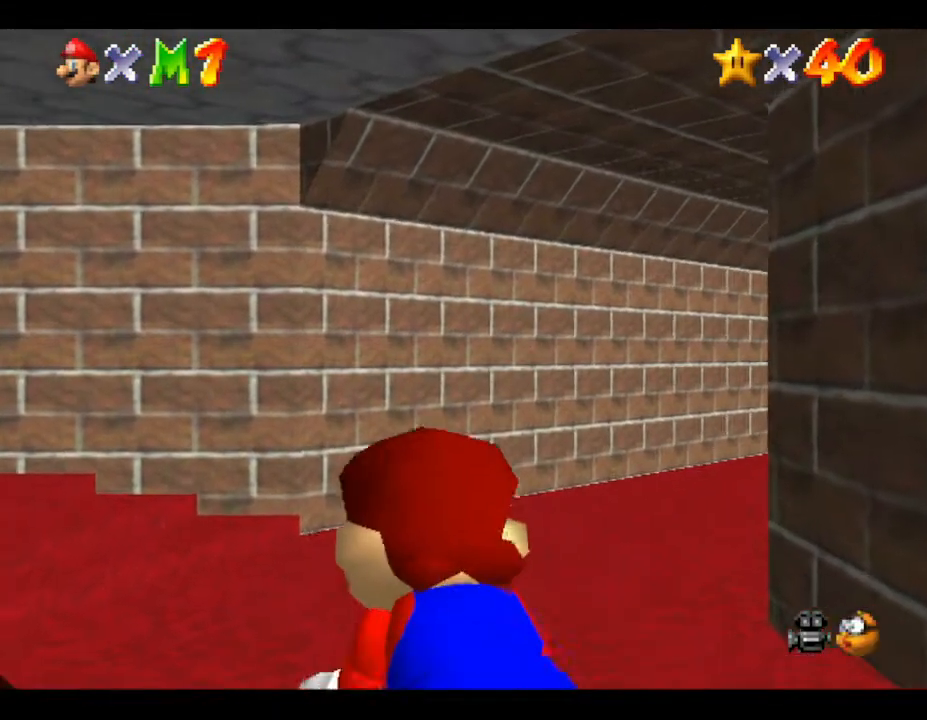
{"buttons": [], "left_stick": "up", "events": []}
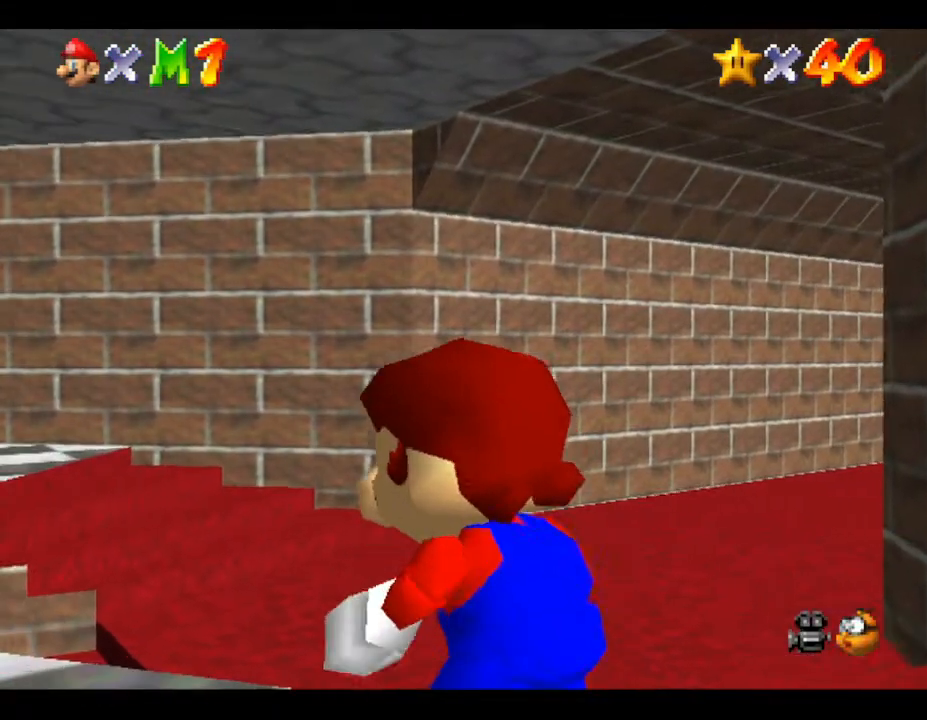
{"buttons": [], "left_stick": "up", "events": []}
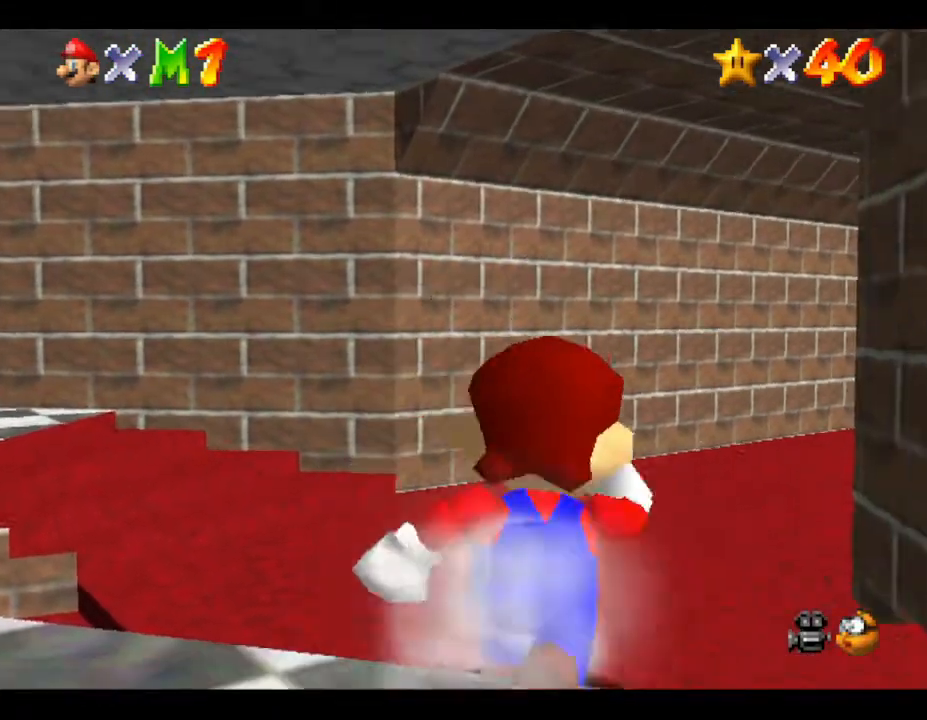
{"buttons": [], "left_stick": "up", "events": []}
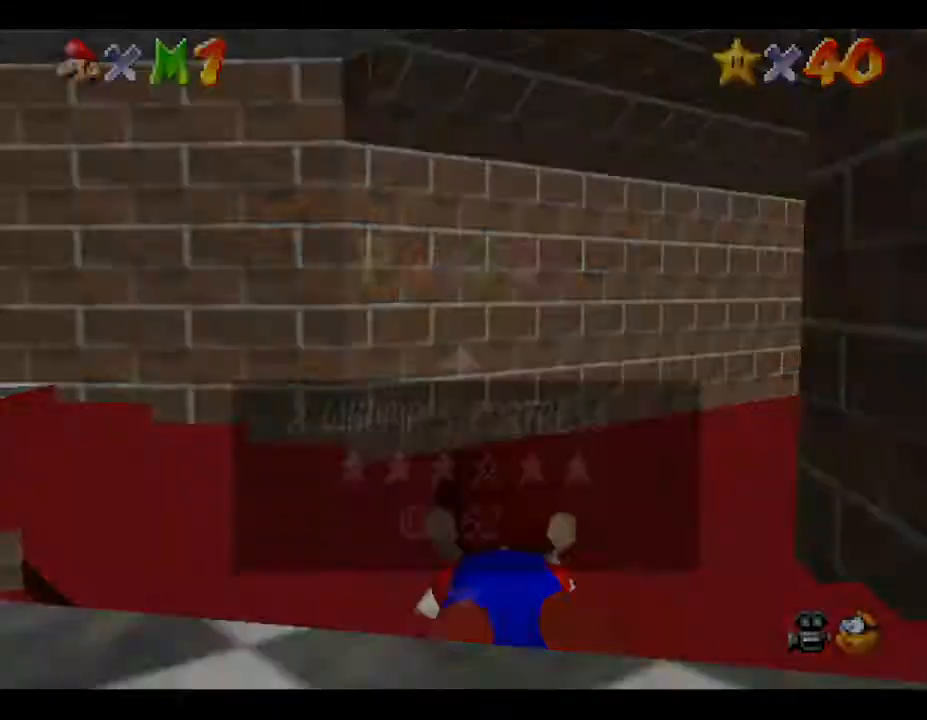
{"buttons": [], "left_stick": "up", "events": []}
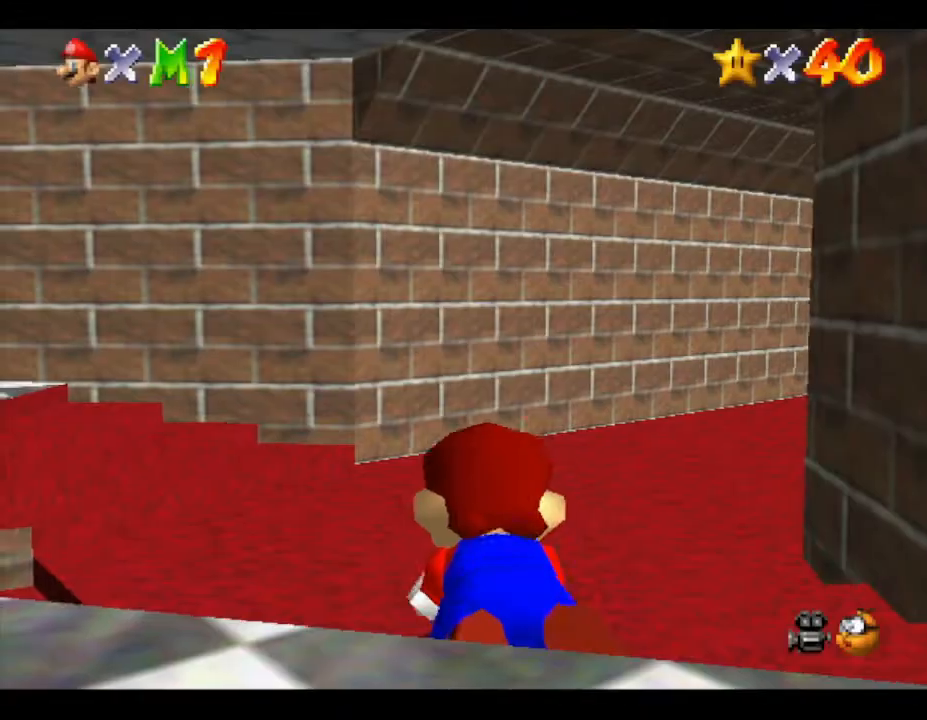
{"buttons": [], "left_stick": "center", "events": [[217, "left_stick", "center"]]}
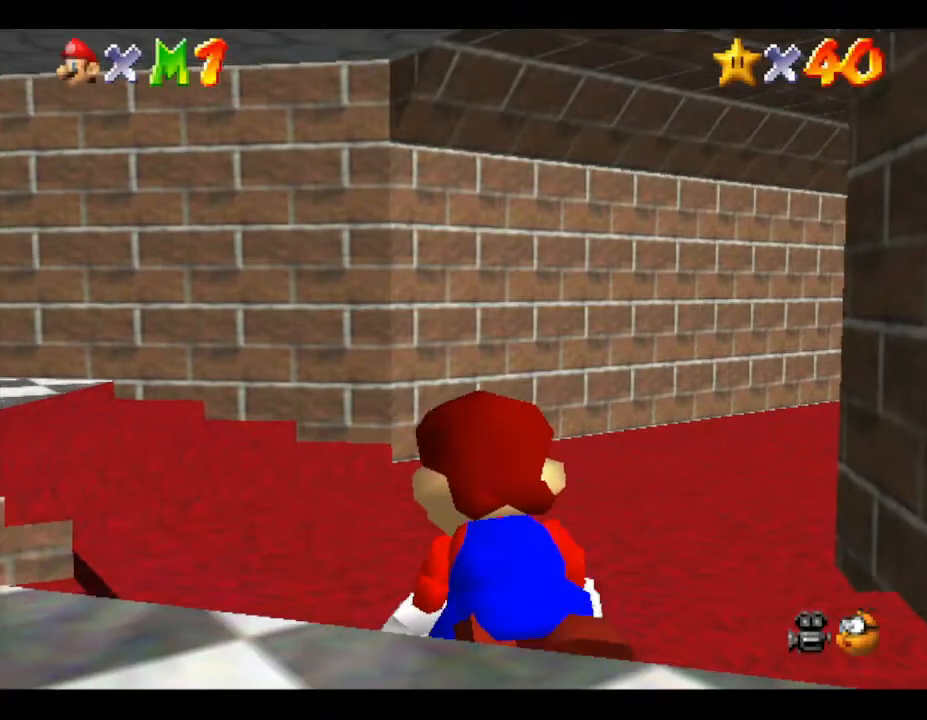
{"buttons": [], "left_stick": "up-right", "events": [[83, "left_stick", "up-right"]]}
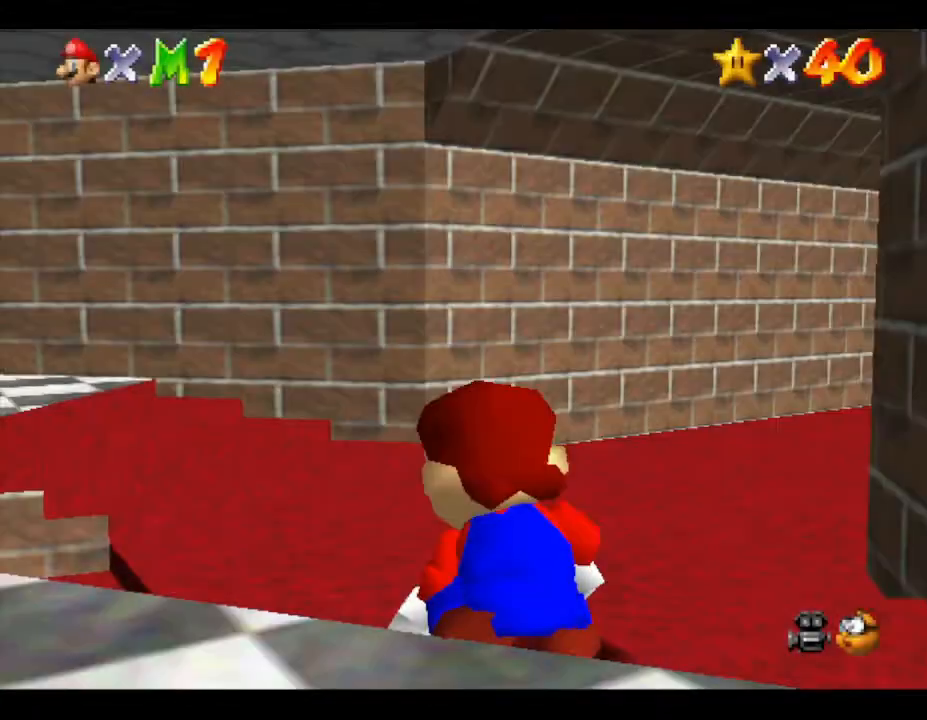
{"buttons": [], "left_stick": "up-right", "events": []}
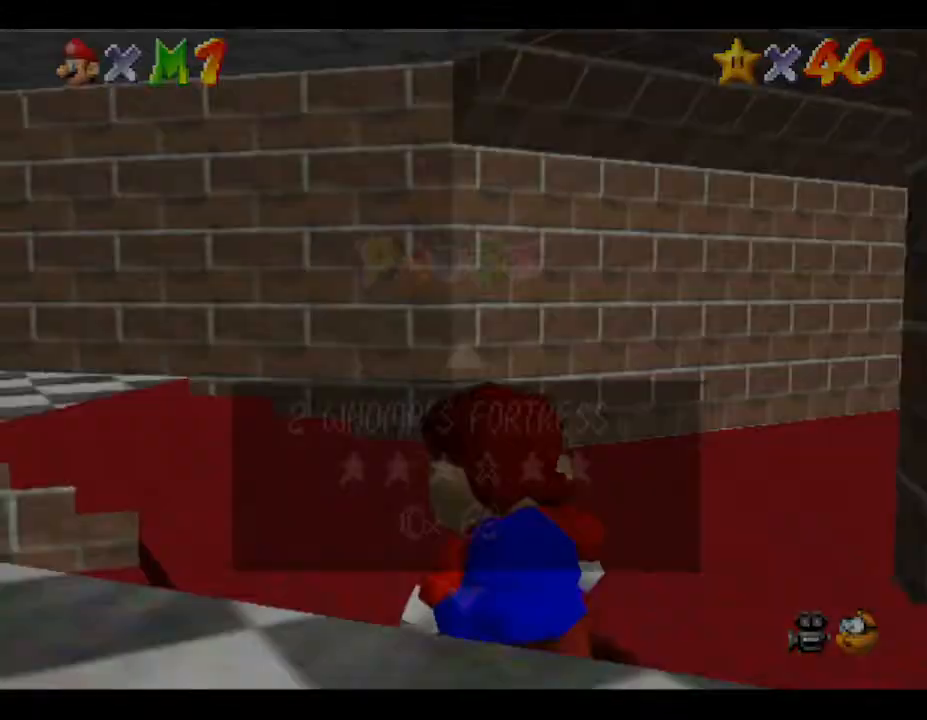
{"buttons": [], "left_stick": "up-right", "events": []}
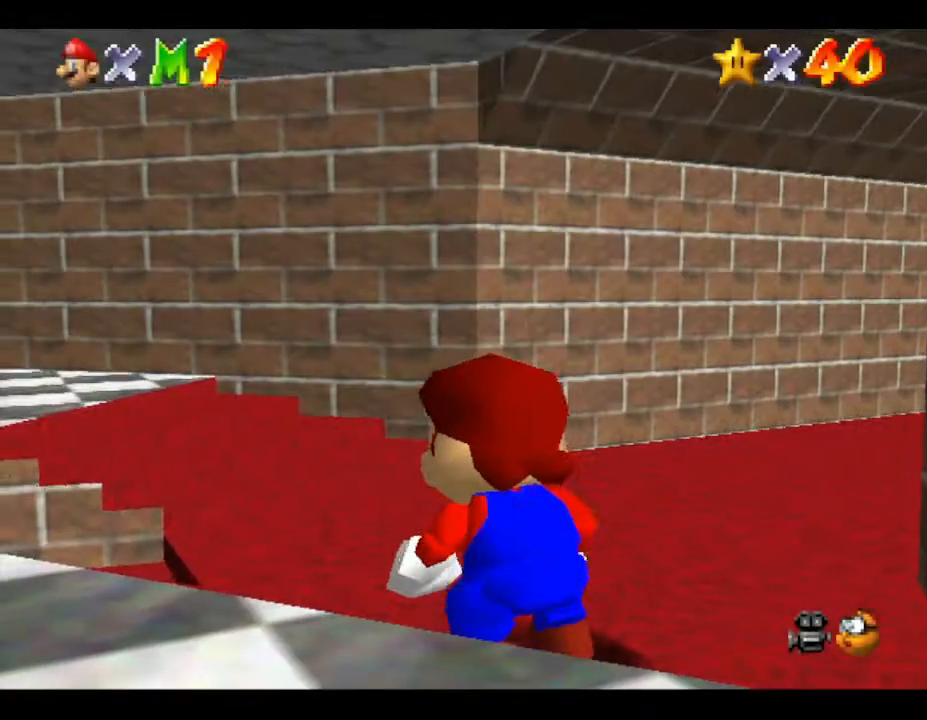
{"buttons": [], "left_stick": "up-right", "events": []}
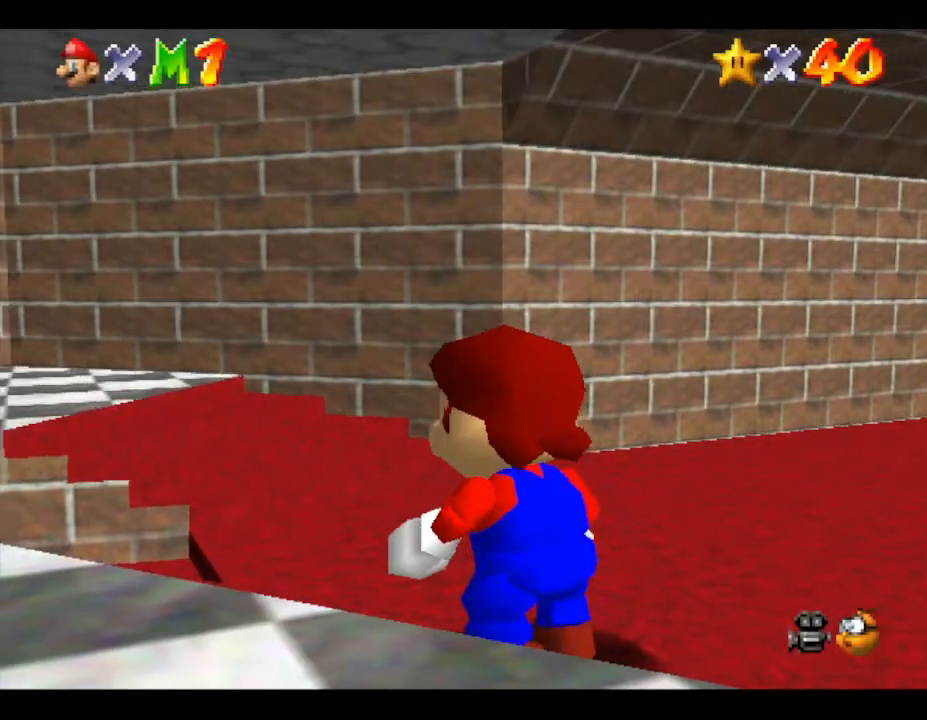
{"buttons": [], "left_stick": "up-right", "events": []}
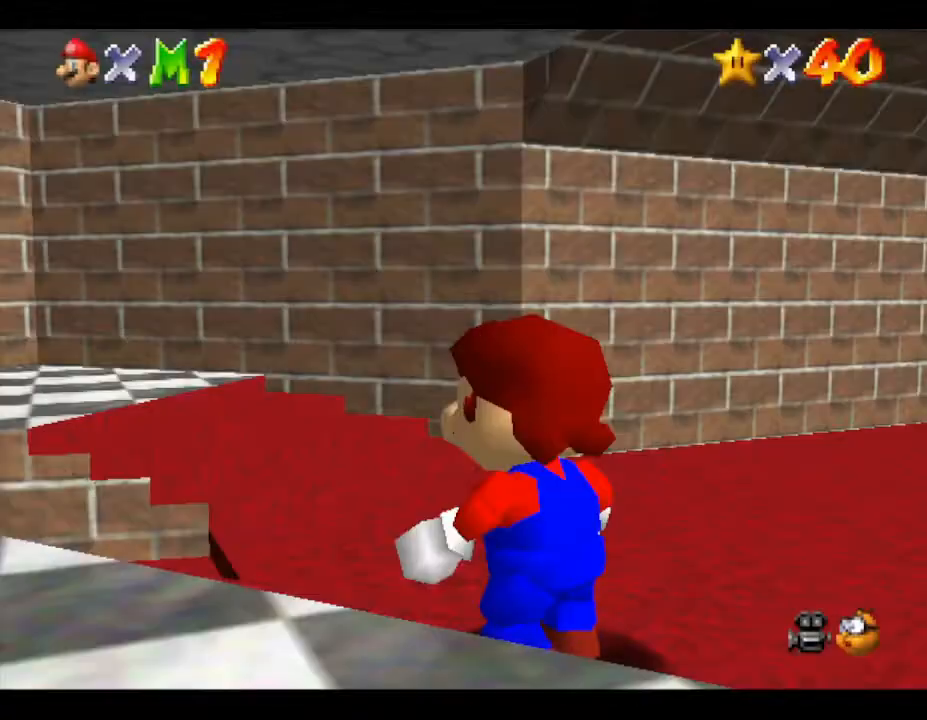
{"buttons": [], "left_stick": "up-right", "events": []}
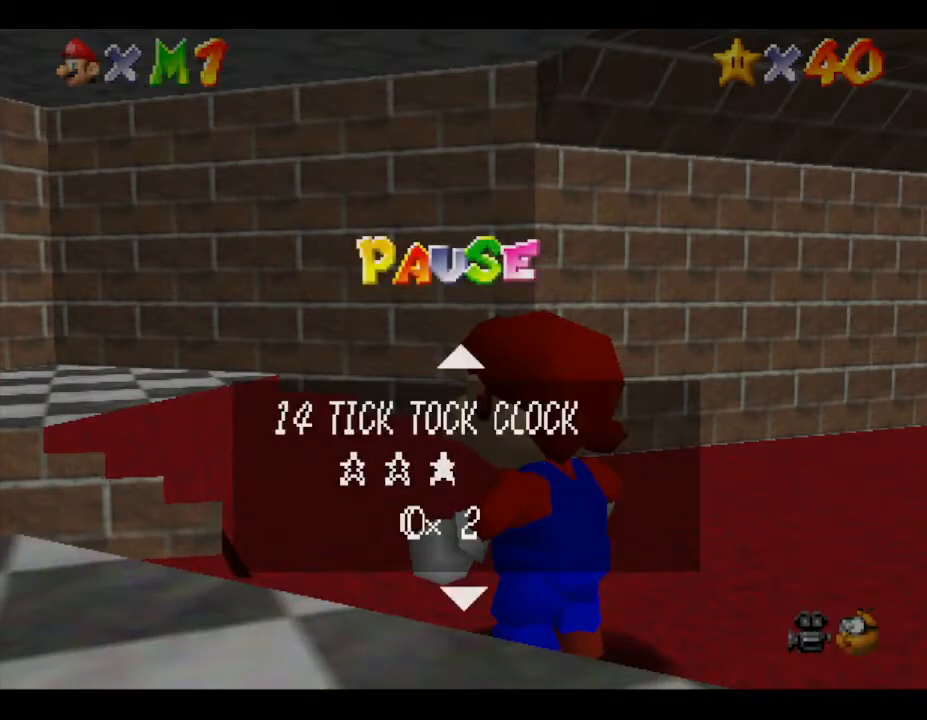
{"buttons": [], "left_stick": "up-right", "events": []}
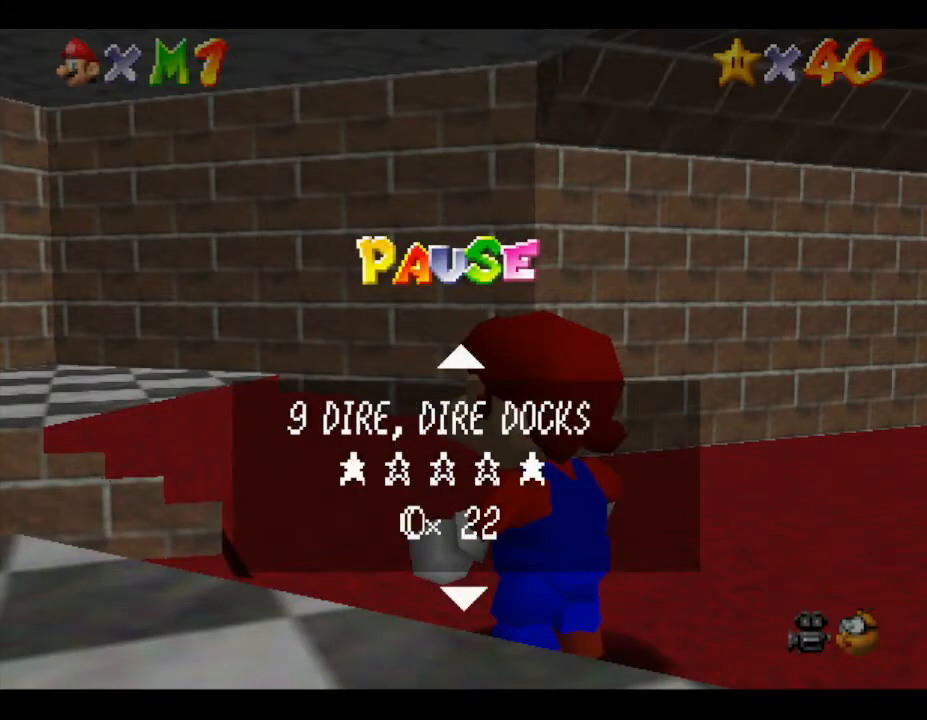
{"buttons": [], "left_stick": "center", "events": [[83, "left_stick", "center"], [250, "START", "down"], [500, "START", "up"]]}
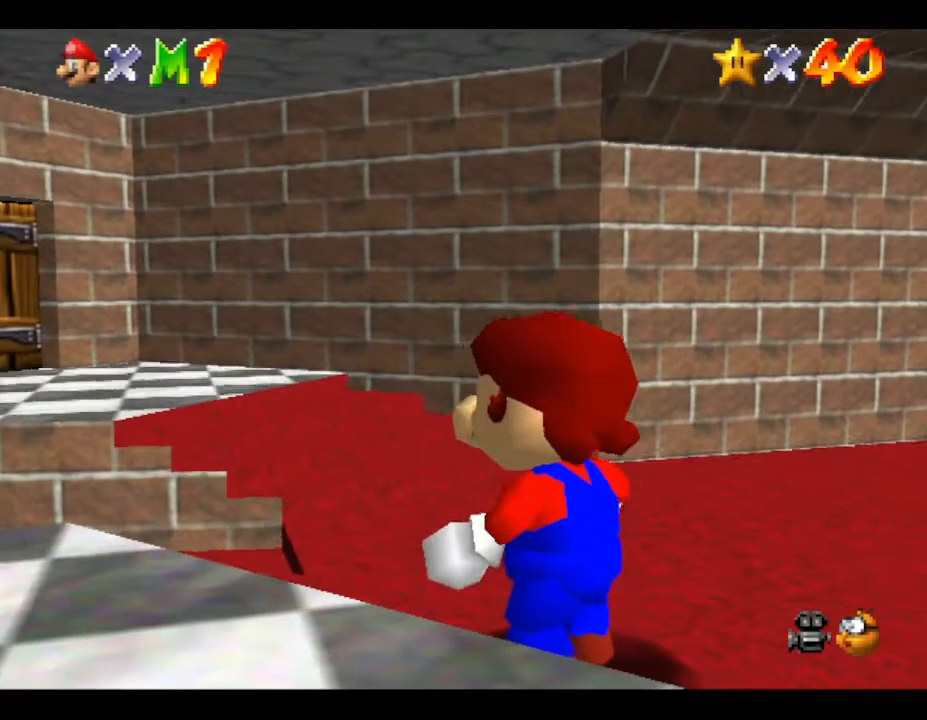
{"buttons": [], "left_stick": "up-right", "events": [[33, "left_stick", "up-right"]]}
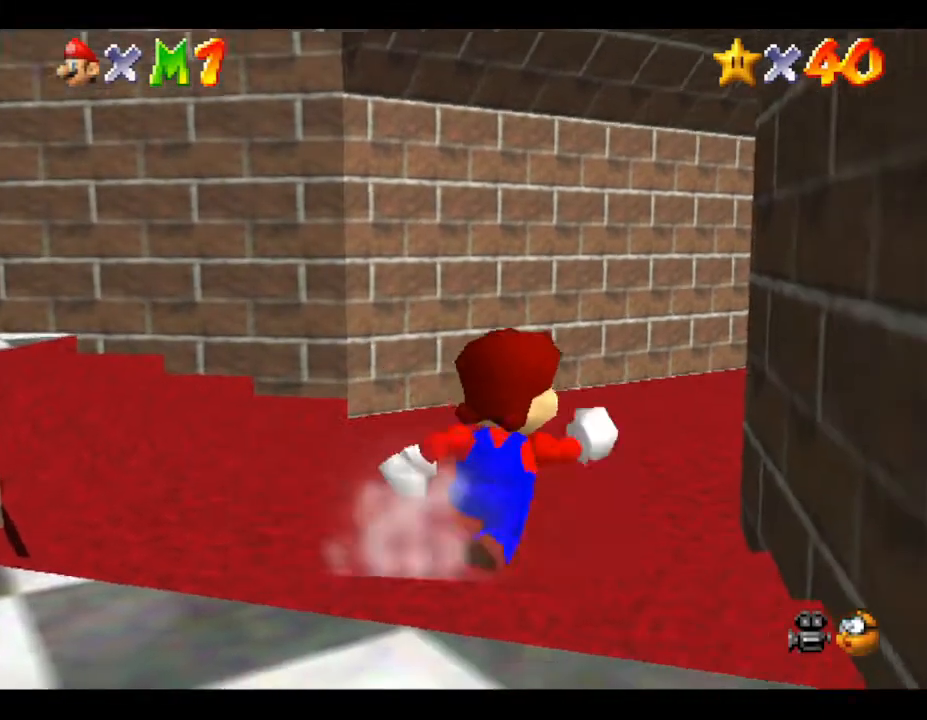
{"buttons": [], "left_stick": "up", "events": [[400, "left_stick", "up"]]}
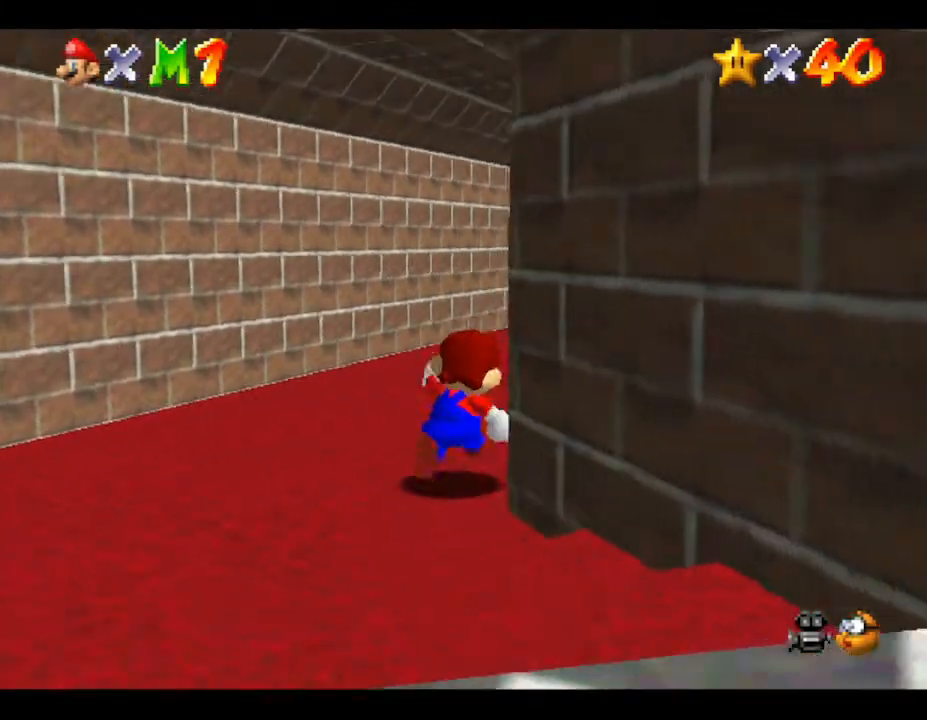
{"buttons": [], "left_stick": "up", "events": []}
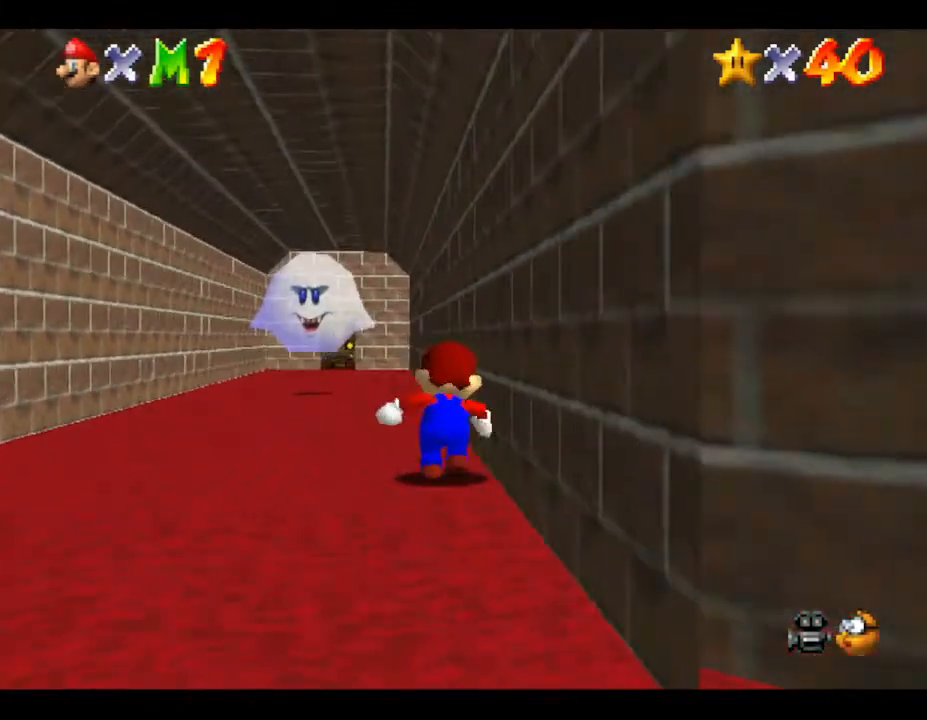
{"buttons": [], "left_stick": "up", "events": []}
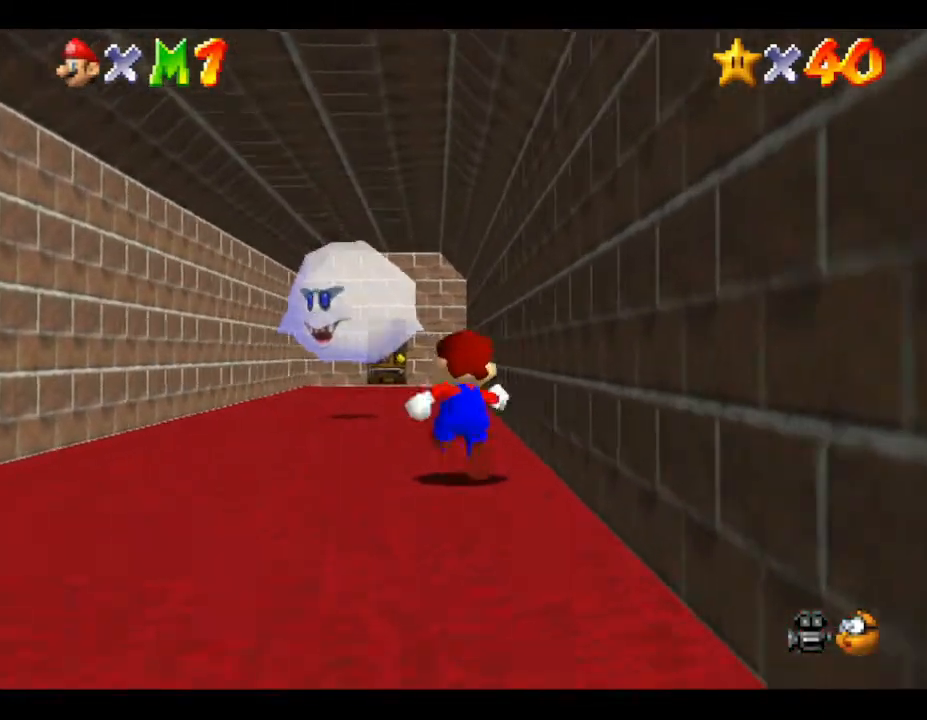
{"buttons": [], "left_stick": "up", "events": []}
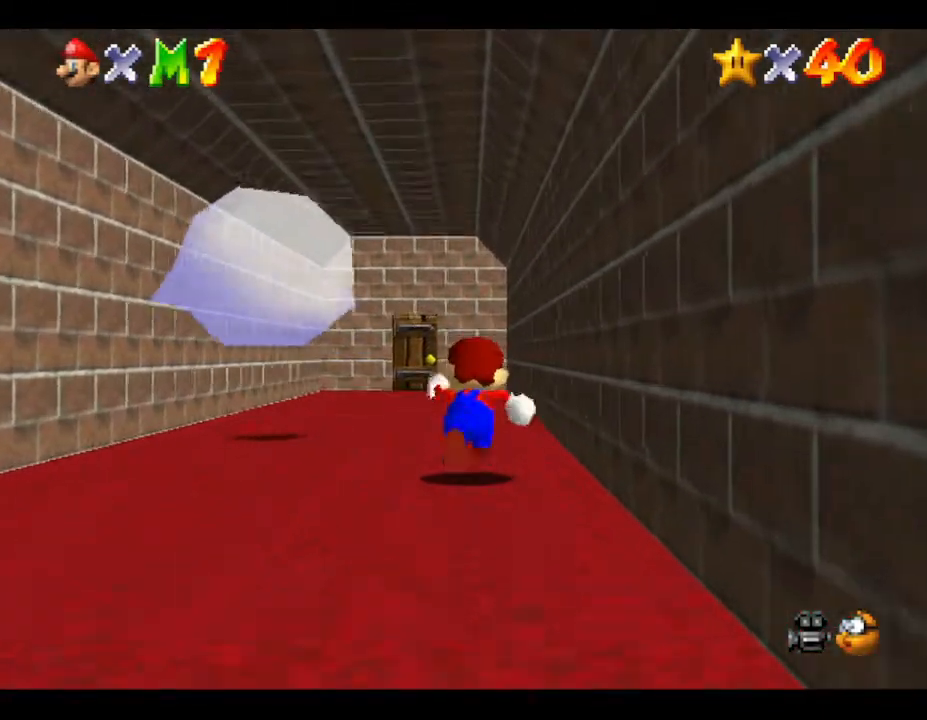
{"buttons": [], "left_stick": "up", "events": []}
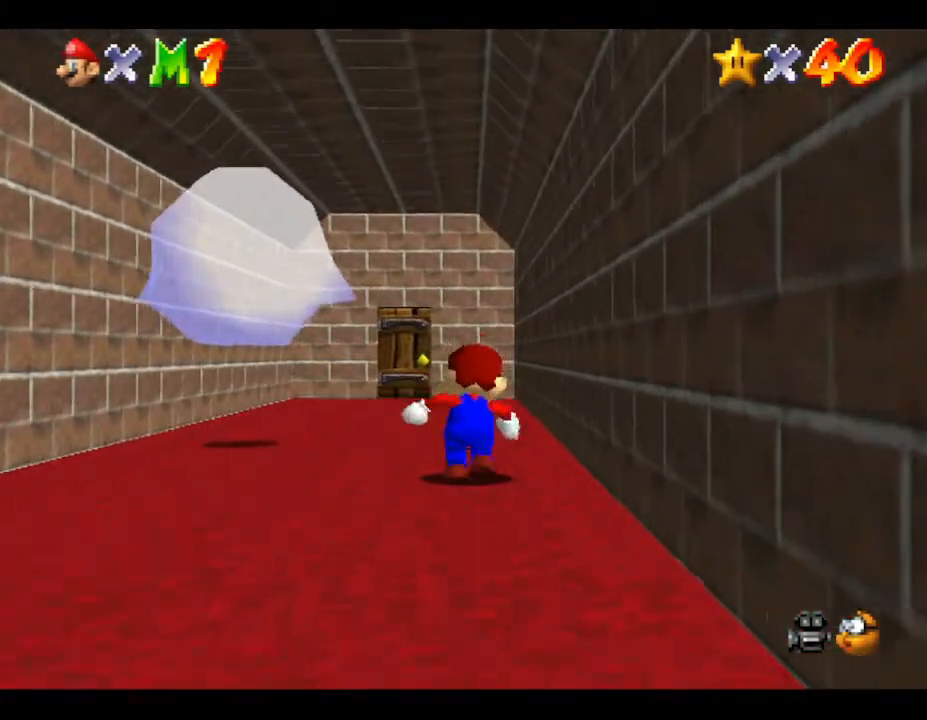
{"buttons": [], "left_stick": "up", "events": []}